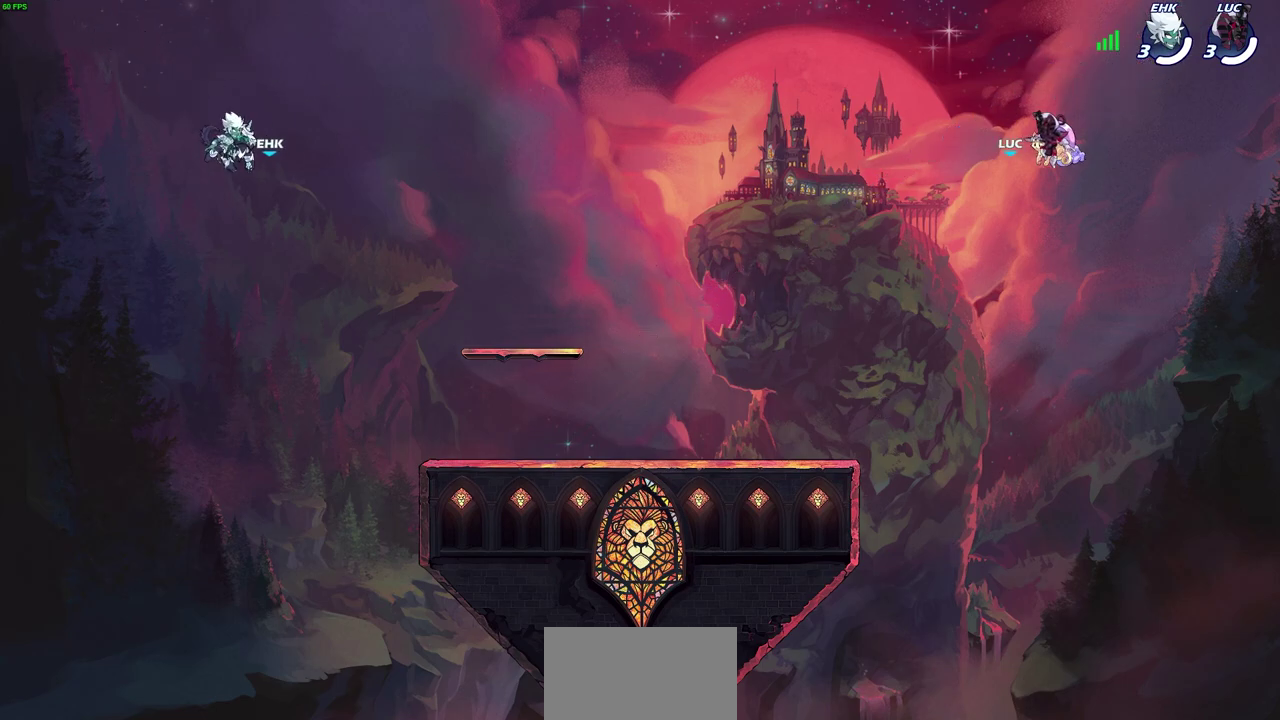
Gameplay with a controller (PlayStation layout); each line is a JSON object with the inputs held at the frame after it (dt_ms = milliseconds from this image to that frame). "events" lists button and stick changes between this image and that frame as [ms after this image, input, new state], when the widget could be followed in between. Not read: R1.
{"dt_ms": 600, "buttons": ["SELECT"], "left_stick": "center", "right_stick": "center", "events": [[483, "SELECT", "down"]]}
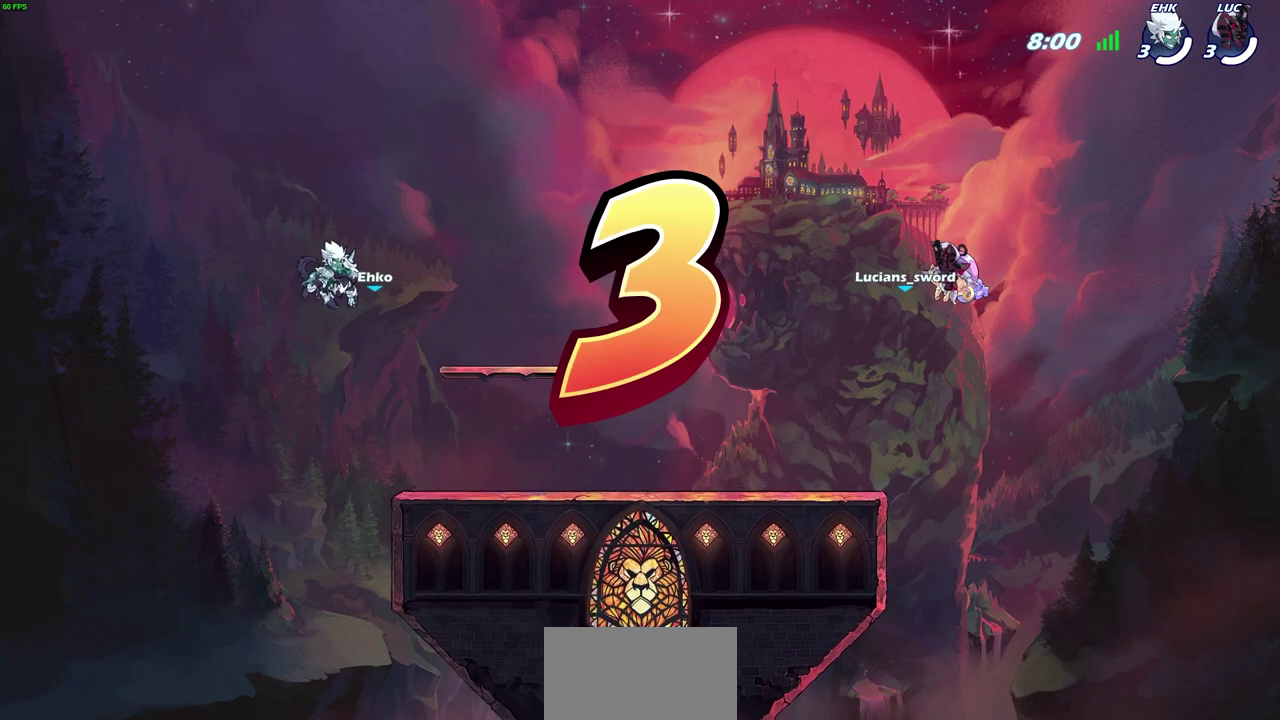
{"dt_ms": 600, "buttons": [], "left_stick": "center", "right_stick": "center", "events": [[333, "SELECT", "up"]]}
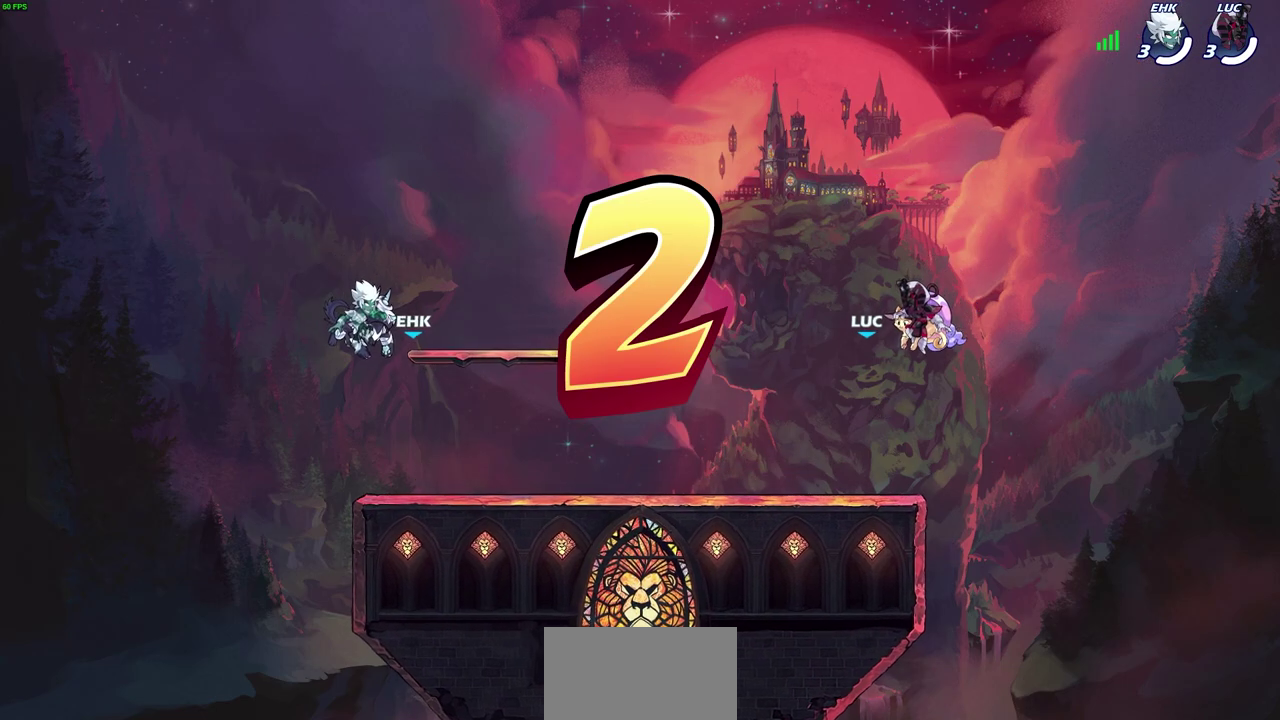
{"dt_ms": 300, "buttons": [], "left_stick": "center", "right_stick": "center", "events": []}
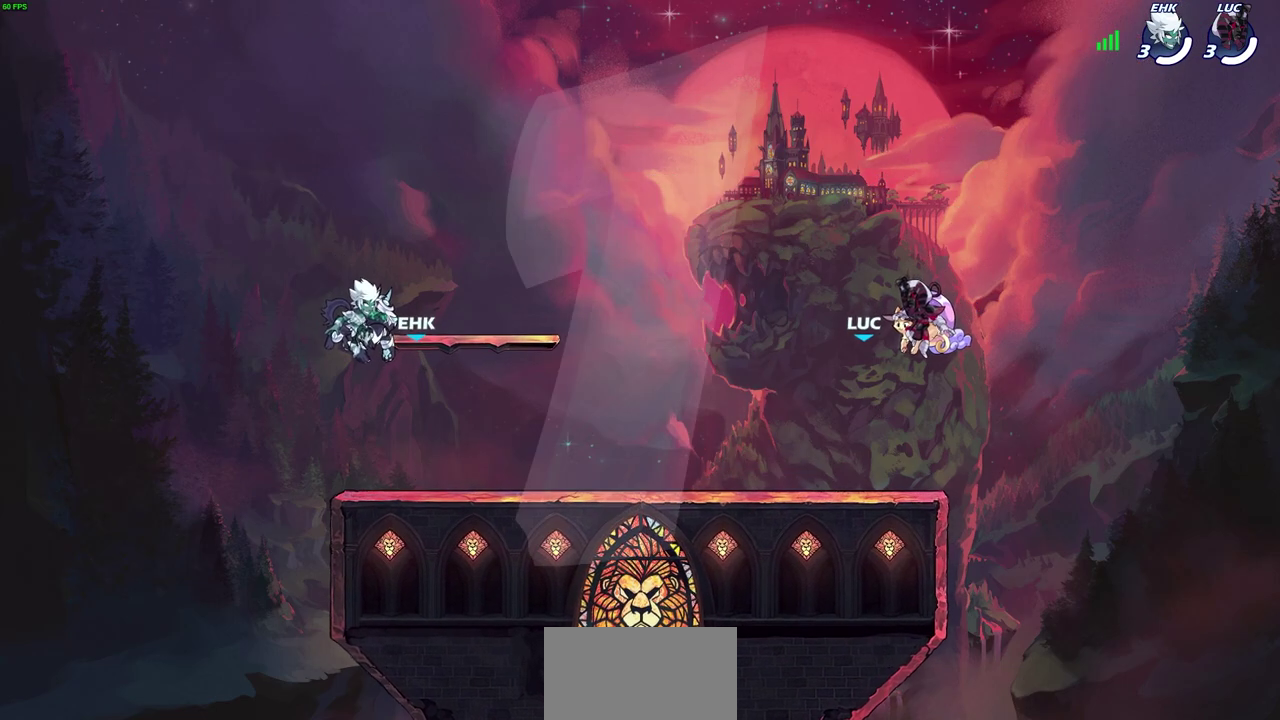
{"dt_ms": 300, "buttons": [], "left_stick": "center", "right_stick": "center", "events": []}
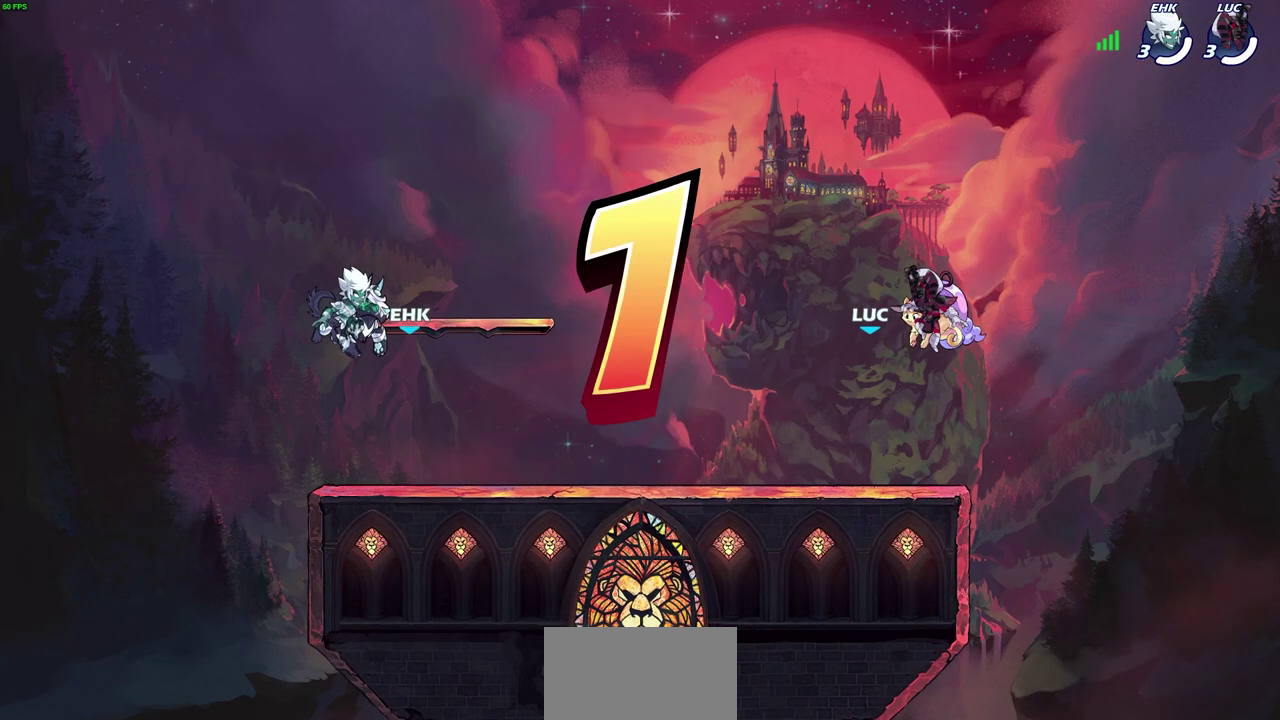
{"dt_ms": 500, "buttons": [], "left_stick": "center", "right_stick": "center", "events": []}
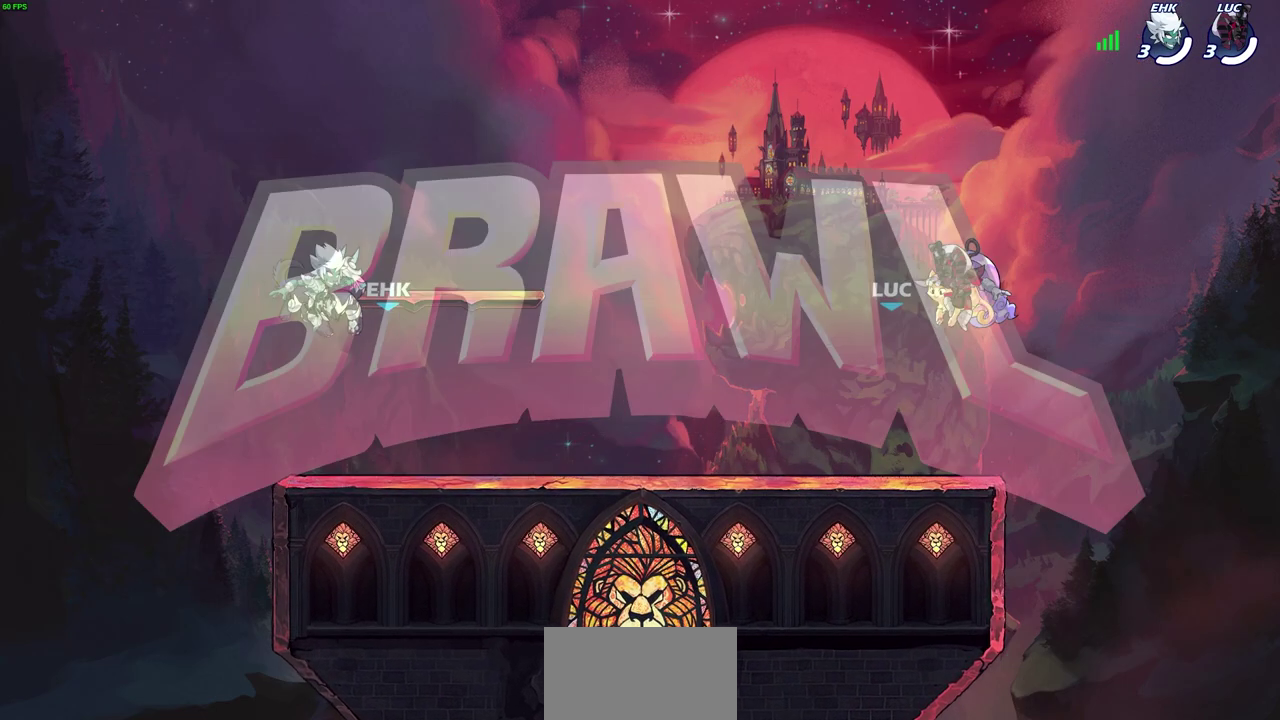
{"dt_ms": 600, "buttons": ["SELECT"], "left_stick": "center", "right_stick": "center", "events": [[400, "SELECT", "down"]]}
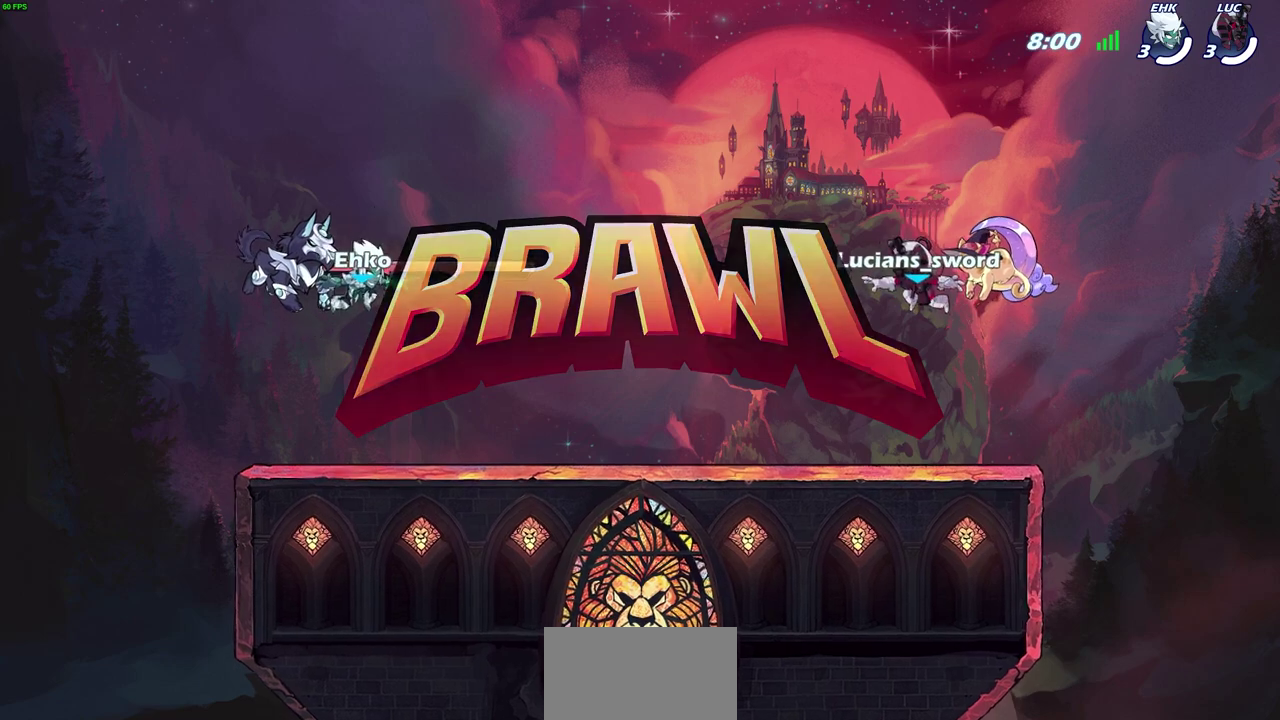
{"dt_ms": 700, "buttons": ["SELECT"], "left_stick": "center", "right_stick": "center", "events": []}
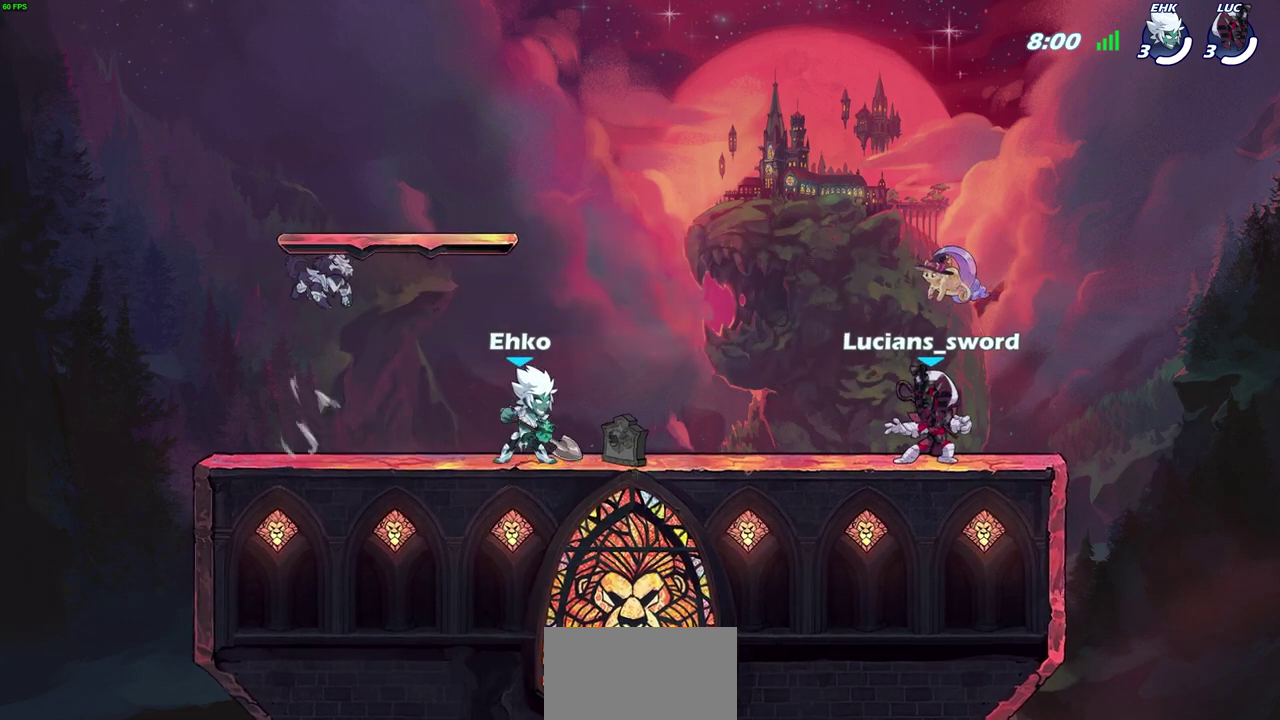
{"dt_ms": 600, "buttons": [], "left_stick": "center", "right_stick": "center", "events": [[333, "SELECT", "up"]]}
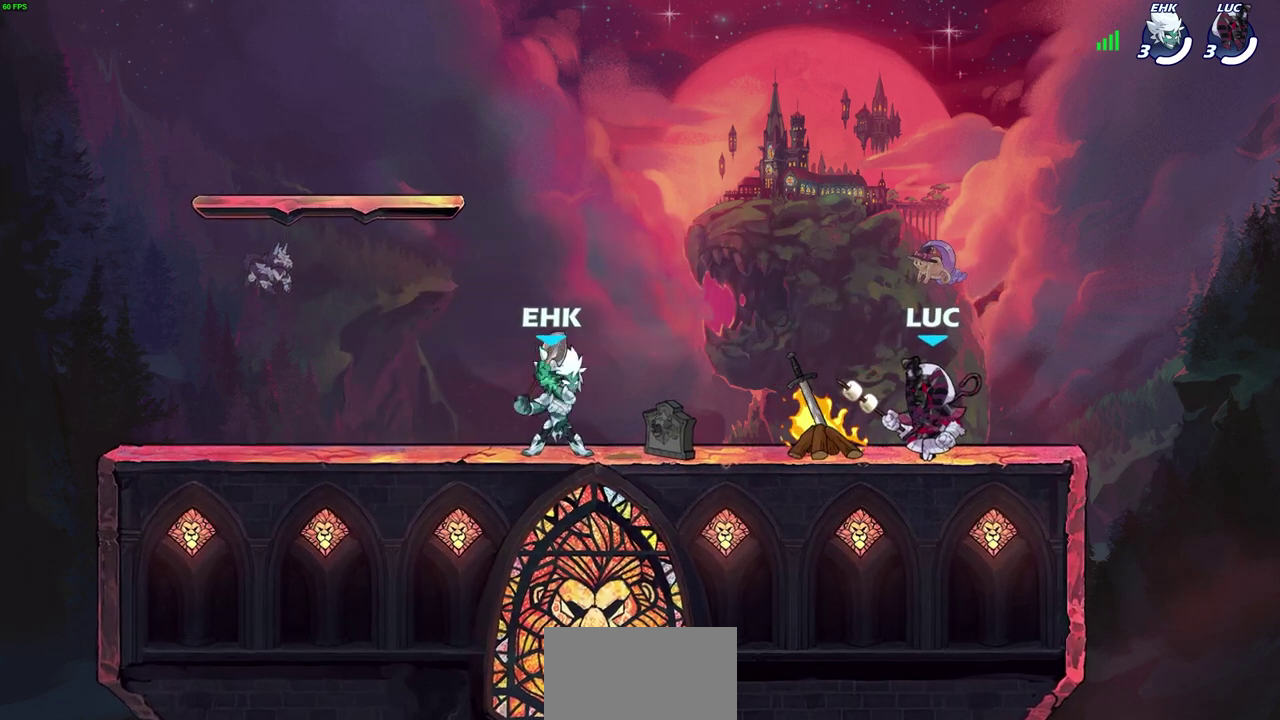
{"dt_ms": 500, "buttons": [], "left_stick": "center", "right_stick": "center", "events": []}
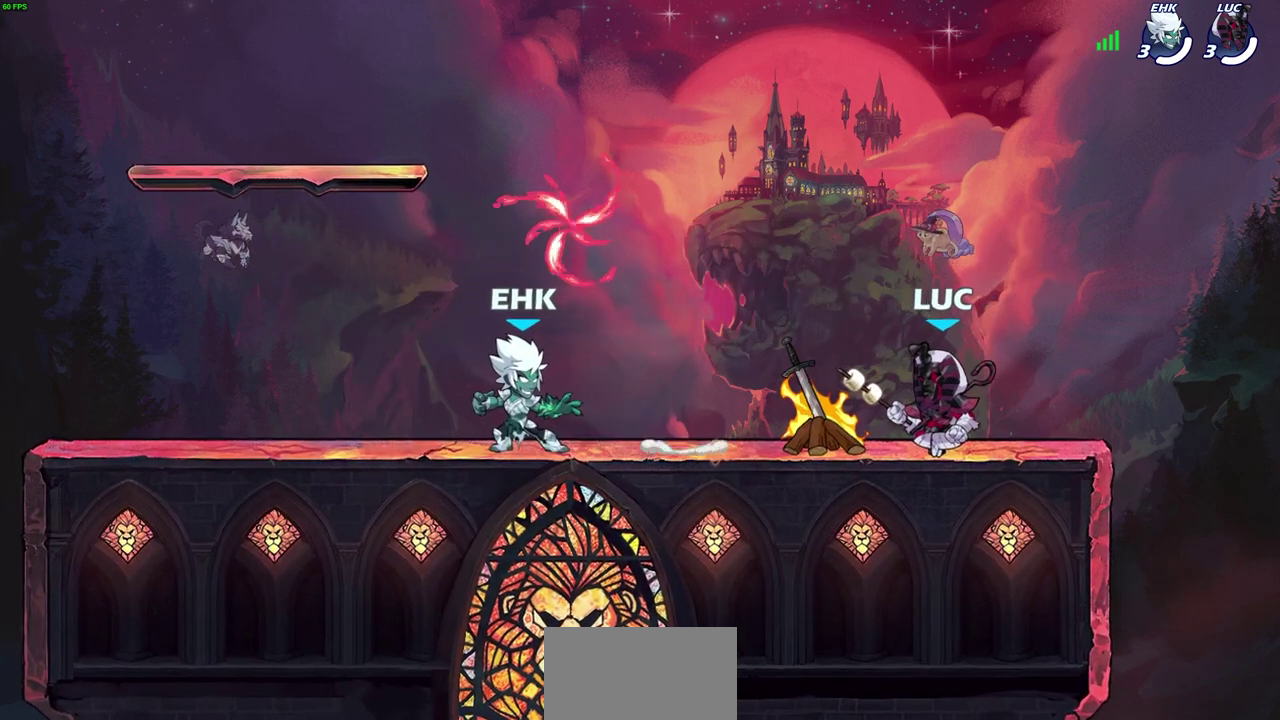
{"dt_ms": 300, "buttons": [], "left_stick": "center", "right_stick": "center", "events": []}
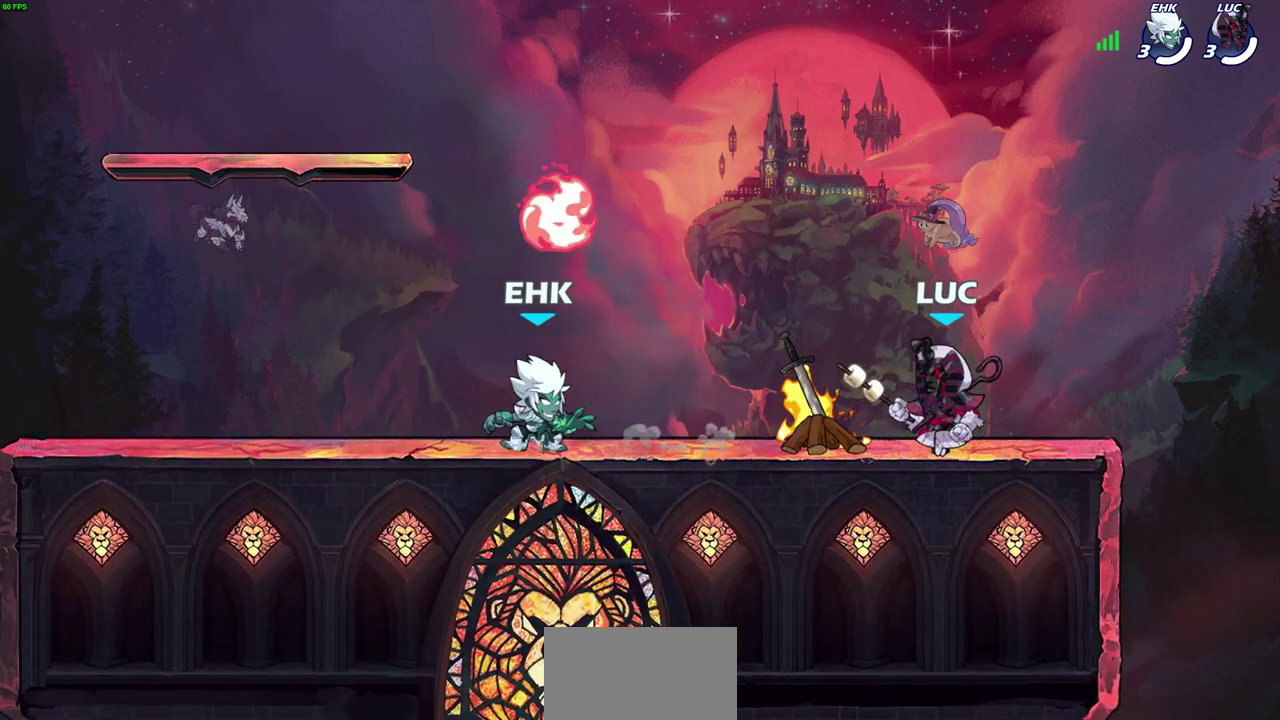
{"dt_ms": 300, "buttons": [], "left_stick": "center", "right_stick": "center", "events": []}
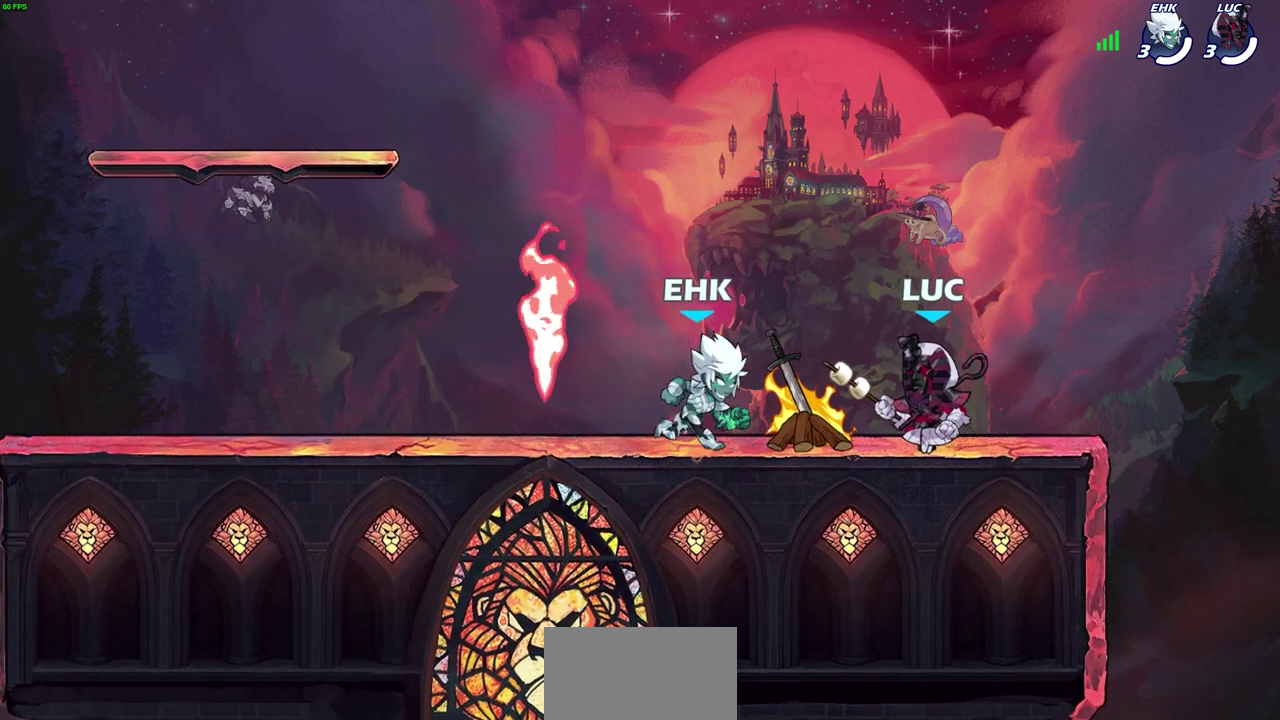
{"dt_ms": 600, "buttons": [], "left_stick": "center", "right_stick": "center", "events": []}
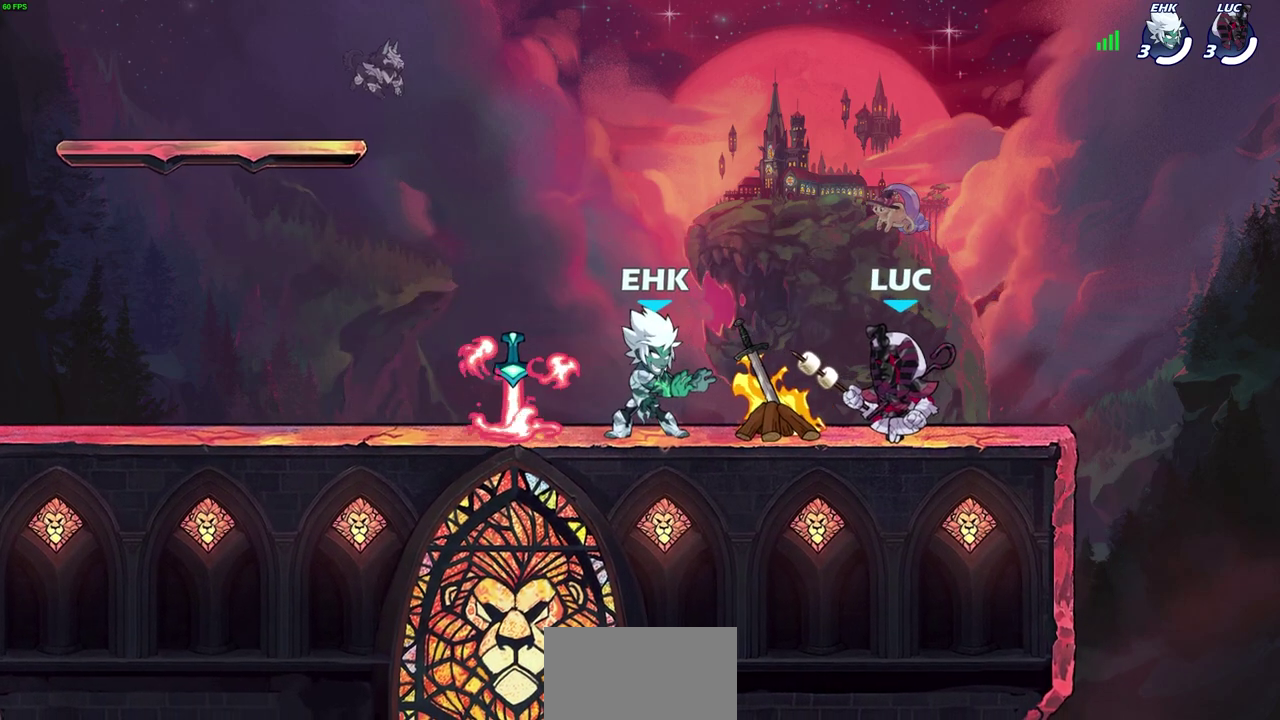
{"dt_ms": 600, "buttons": [], "left_stick": "center", "right_stick": "center", "events": []}
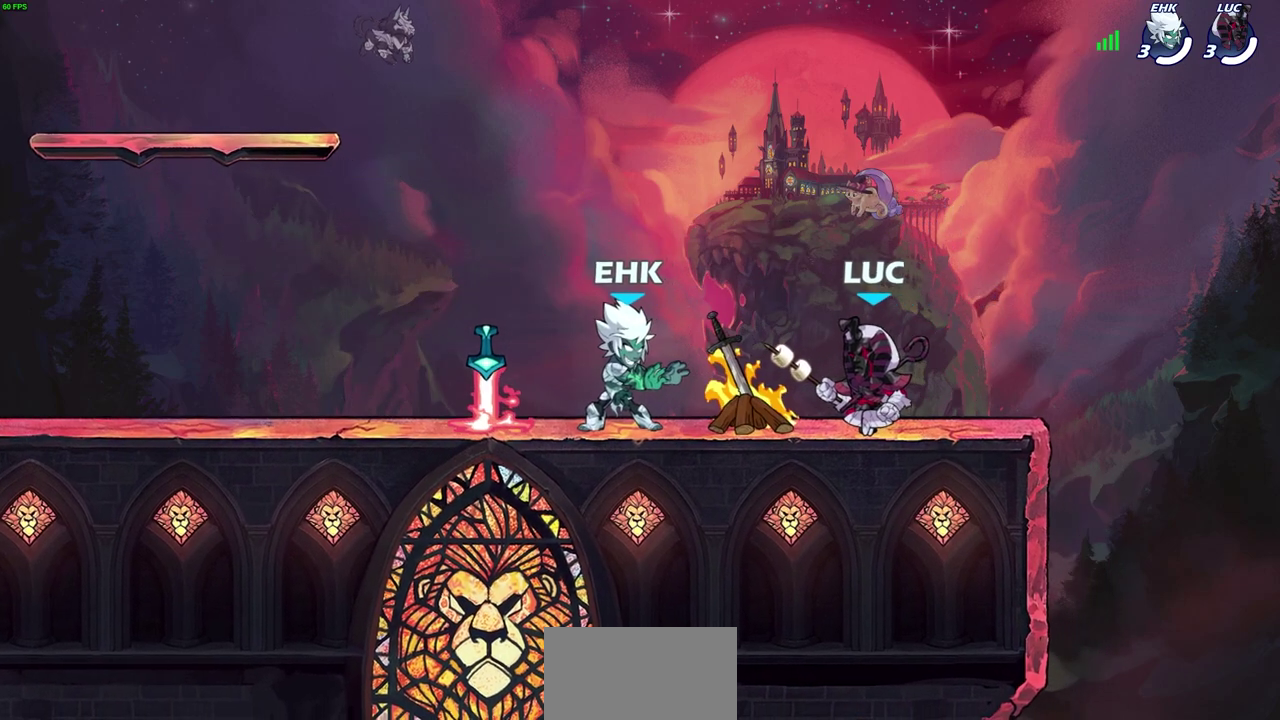
{"dt_ms": 600, "buttons": [], "left_stick": "center", "right_stick": "center", "events": []}
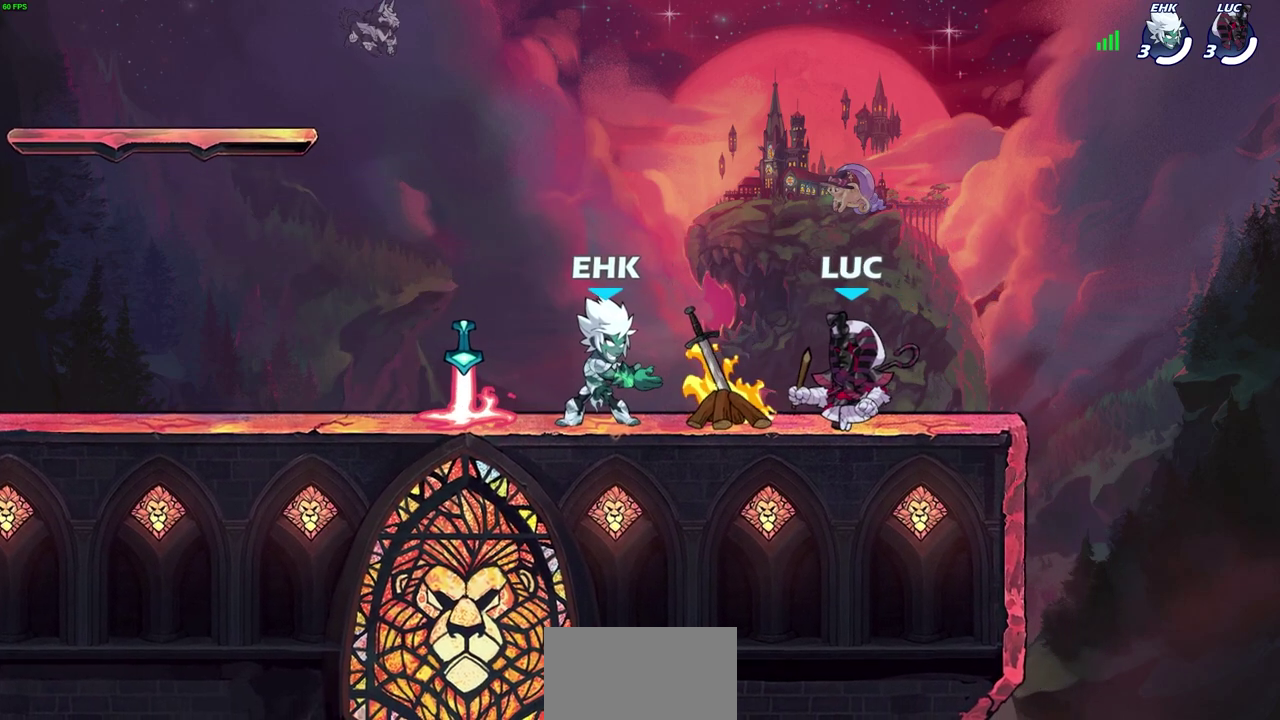
{"dt_ms": 500, "buttons": [], "left_stick": "up-left", "right_stick": "center", "events": [[483, "left_stick", "up-left"]]}
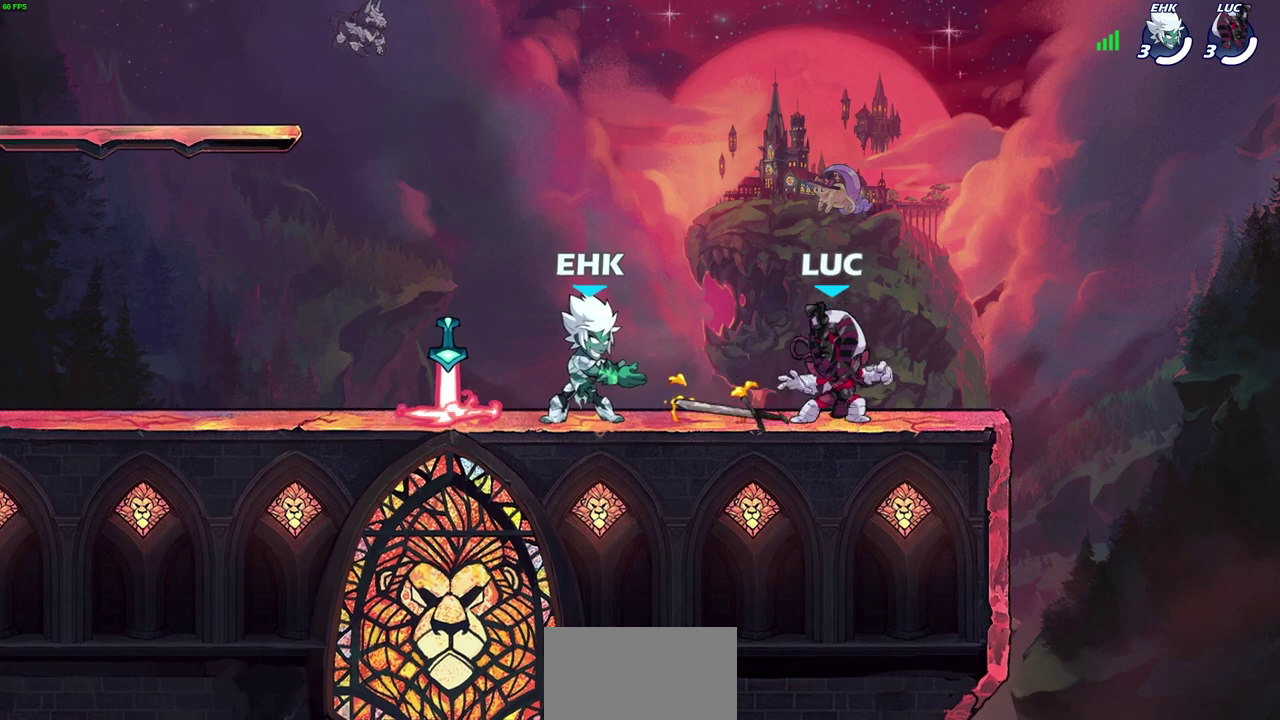
{"dt_ms": 600, "buttons": ["CROSS", "R2"], "left_stick": "up-left", "right_stick": "center", "events": [[33, "R2", "down"], [50, "CROSS", "down"], [133, "left_stick", "down-left"], [167, "CROSS", "up"], [183, "R2", "up"], [350, "left_stick", "left"], [467, "left_stick", "up-left"], [517, "R2", "down"], [533, "CROSS", "down"]]}
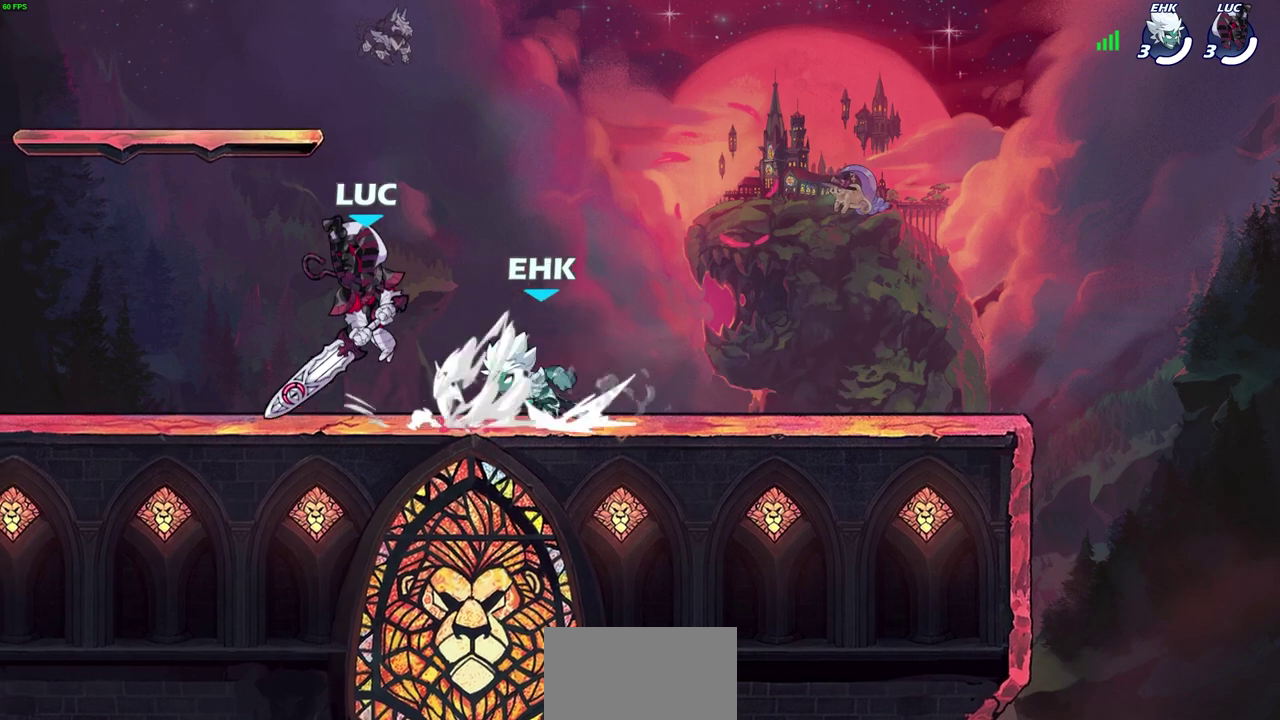
{"dt_ms": 300, "buttons": [], "left_stick": "right", "right_stick": "center", "events": [[33, "CROSS", "up"], [50, "R2", "up"], [67, "left_stick", "left"], [250, "left_stick", "right"]]}
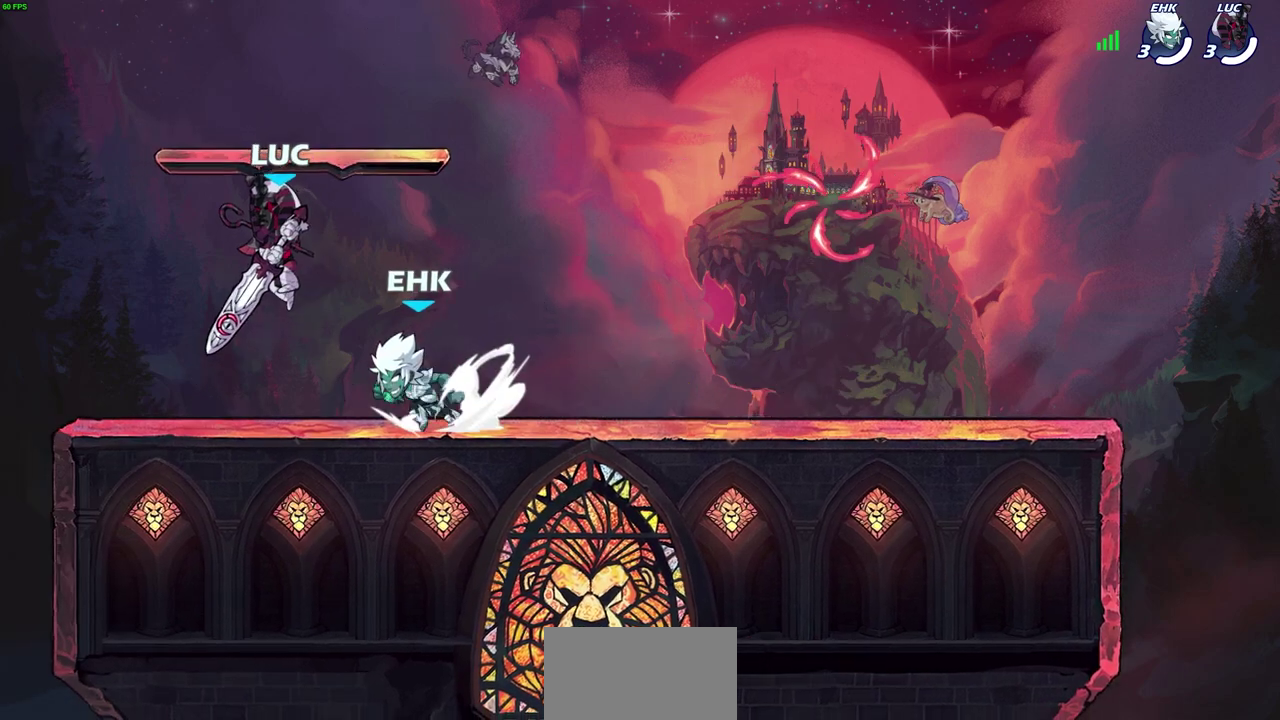
{"dt_ms": 300, "buttons": [], "left_stick": "center", "right_stick": "center", "events": [[33, "left_stick", "center"]]}
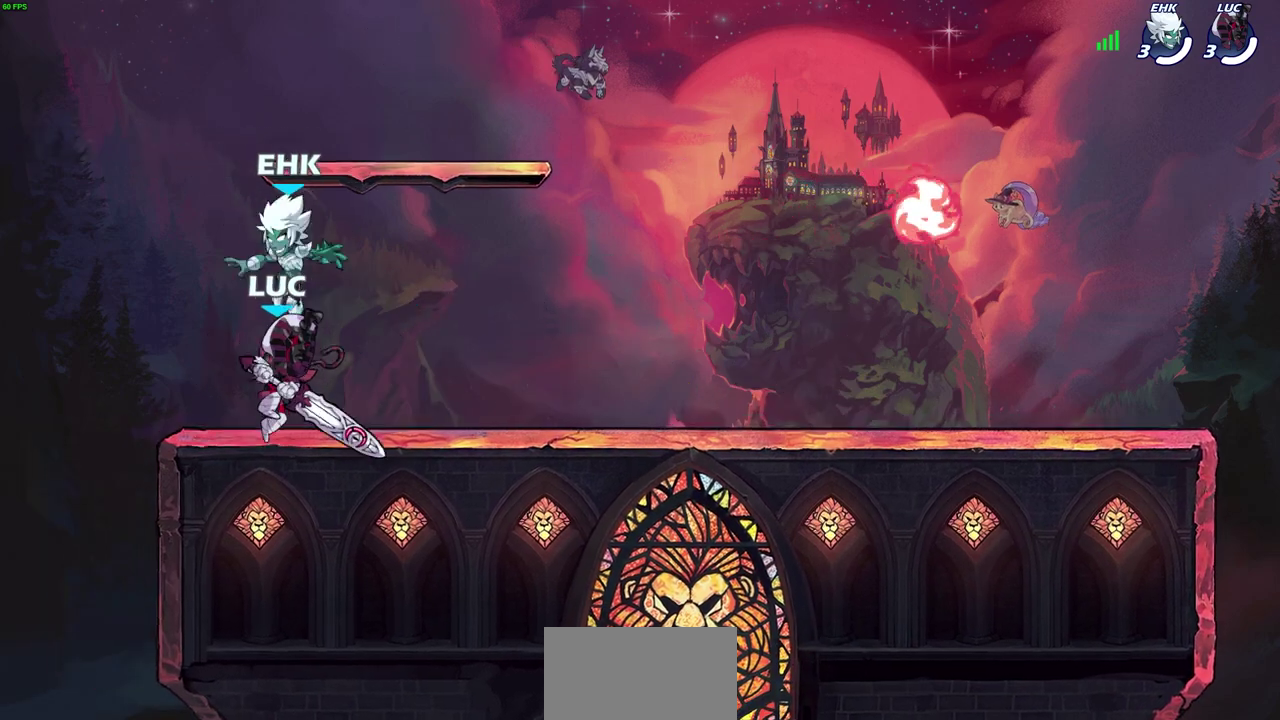
{"dt_ms": 700, "buttons": [], "left_stick": "center", "right_stick": "center", "events": []}
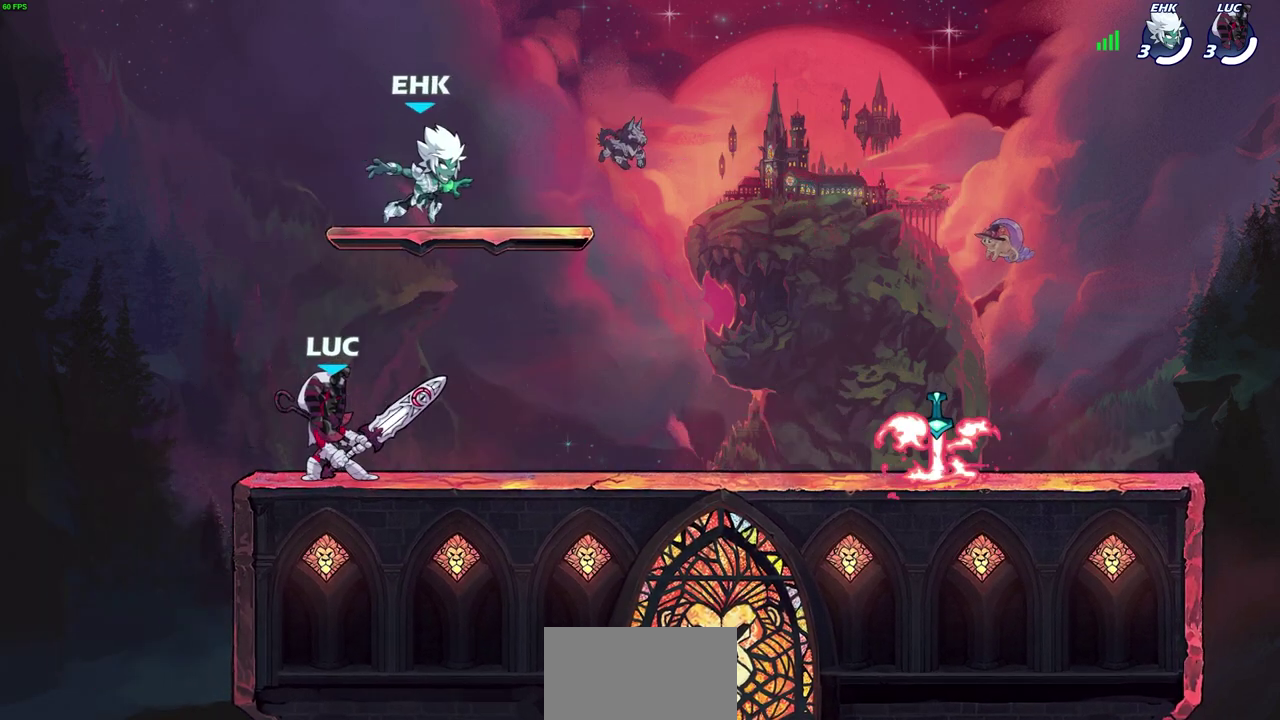
{"dt_ms": 500, "buttons": [], "left_stick": "left", "right_stick": "center", "events": [[100, "CROSS", "down"], [183, "left_stick", "right"], [200, "CROSS", "up"], [333, "left_stick", "down-right"], [433, "left_stick", "down-left"], [483, "left_stick", "left"]]}